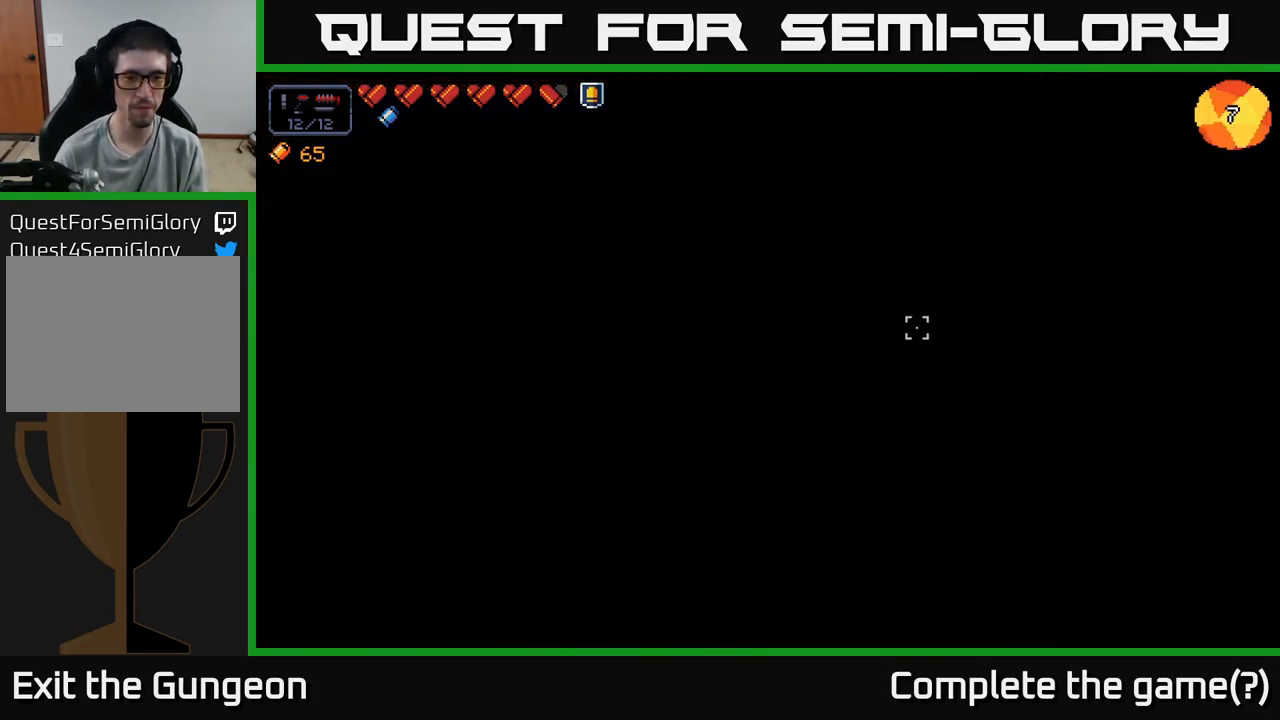
Gameplay with a controller (Xbox layout); each line is a JSON object with the inputs held at the frame after it. "events" lists button and stick changes between this image and that frame as [ms after this image, input, new state], when the widget could be followed in between.
{"buttons": [], "left_stick": "center", "right_stick": "right", "events": []}
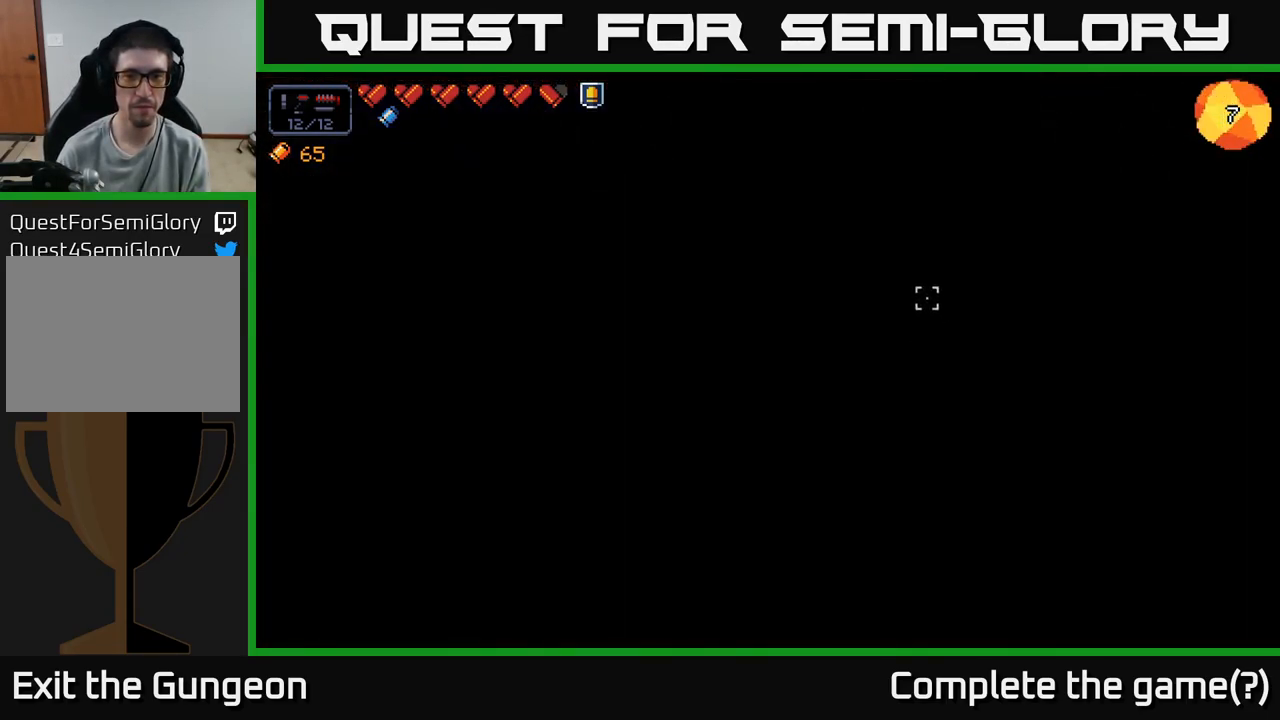
{"buttons": [], "left_stick": "center", "right_stick": "right", "events": []}
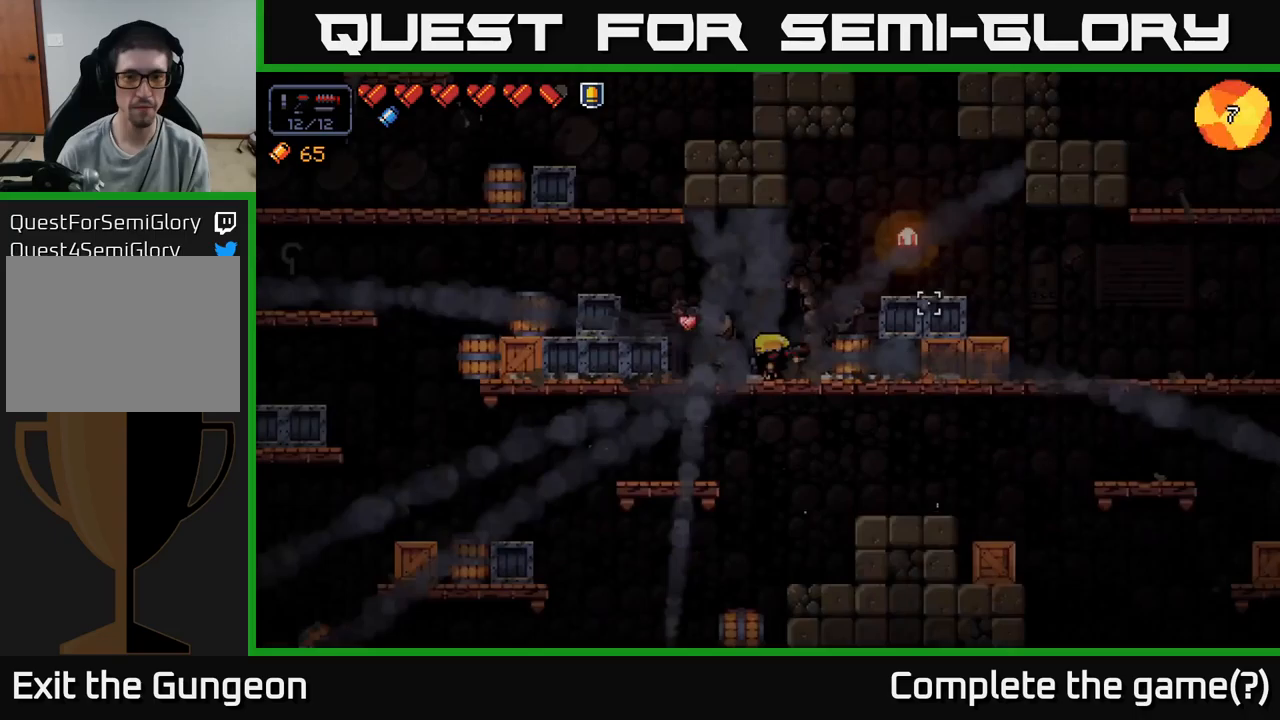
{"buttons": ["A"], "left_stick": "right", "right_stick": "up-right", "events": [[17, "right_stick", "up-right"], [200, "right_stick", "right"], [233, "left_stick", "right"], [417, "right_stick", "up-right"], [500, "A", "down"]]}
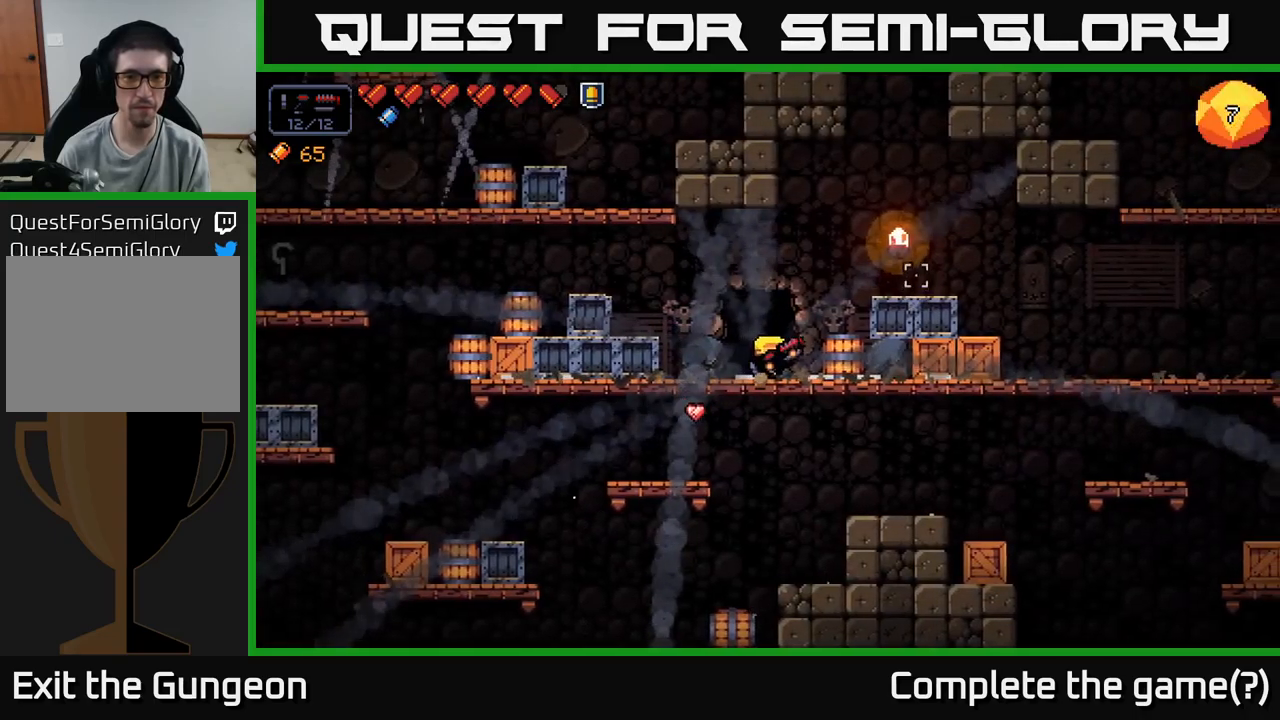
{"buttons": [], "left_stick": "right", "right_stick": "right", "events": [[133, "A", "up"], [217, "right_stick", "right"]]}
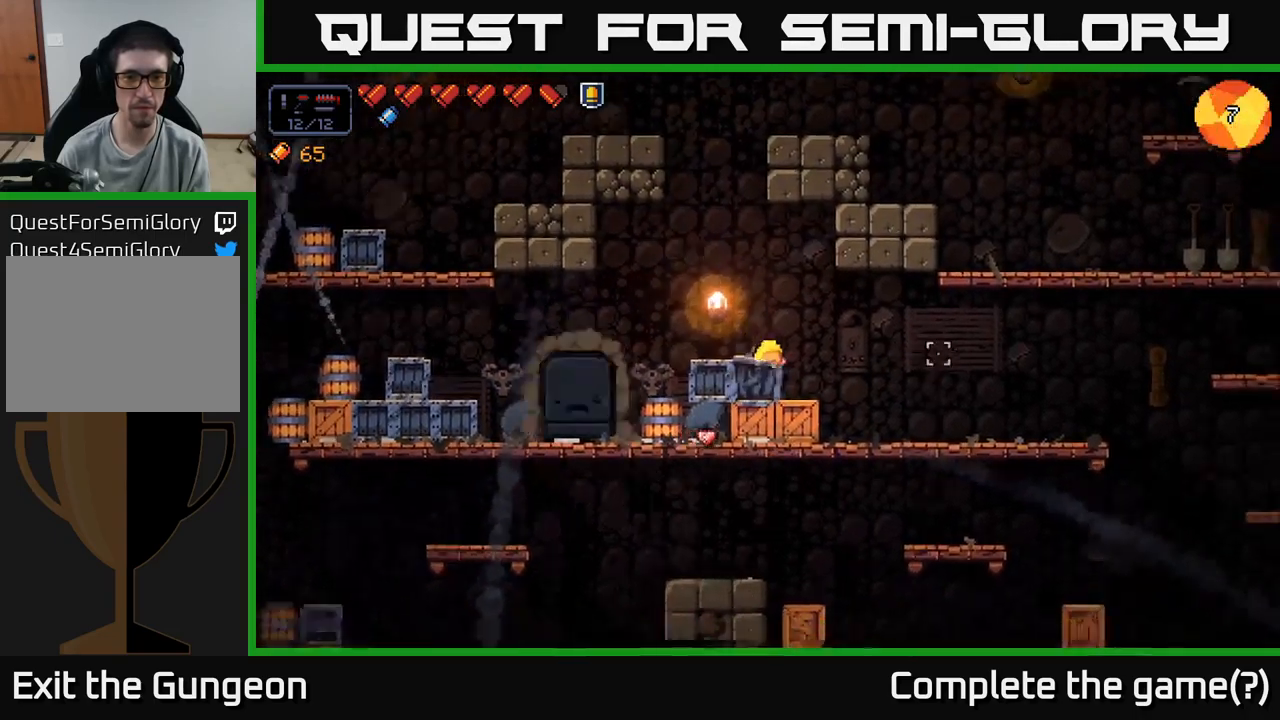
{"buttons": [], "left_stick": "right", "right_stick": "up-left", "events": [[283, "right_stick", "up-left"]]}
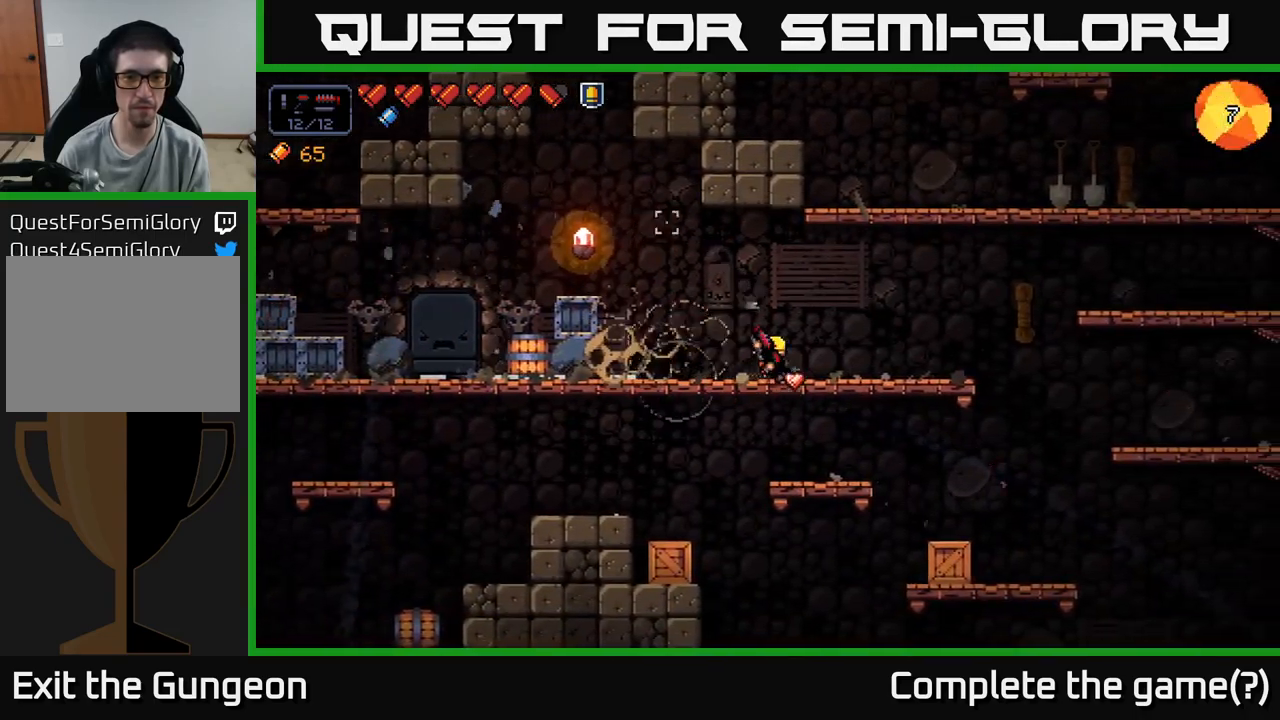
{"buttons": [], "left_stick": "center", "right_stick": "up", "events": [[433, "right_stick", "up"], [500, "left_stick", "center"]]}
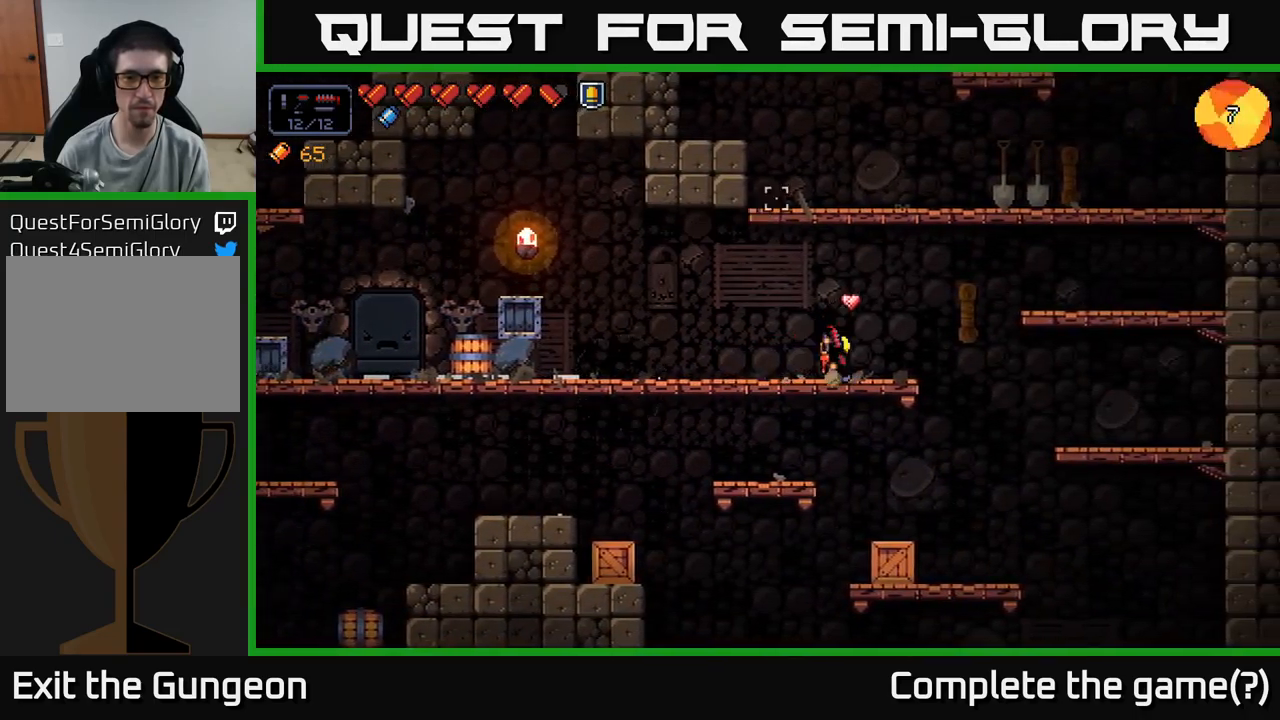
{"buttons": [], "left_stick": "left", "right_stick": "up", "events": [[33, "left_stick", "left"]]}
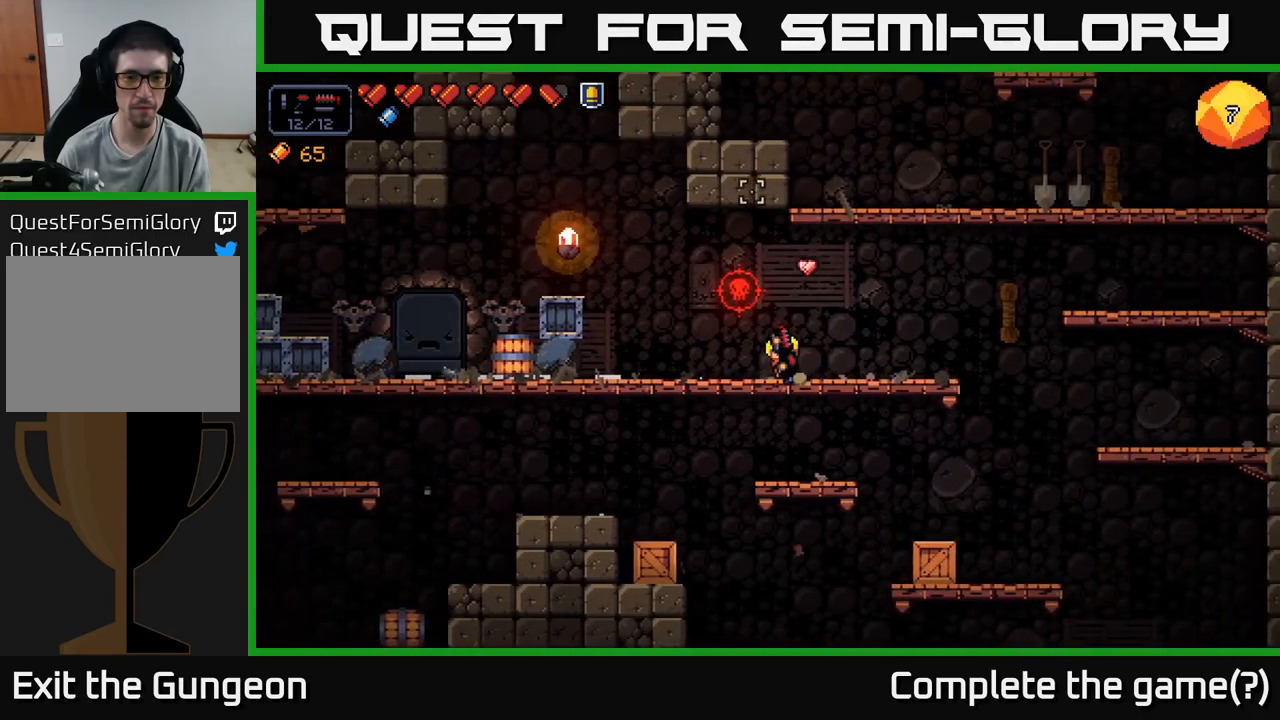
{"buttons": ["R2"], "left_stick": "right", "right_stick": "up-right", "events": [[17, "L2", "down"], [117, "L2", "up"], [117, "right_stick", "up-right"], [367, "R2", "down"], [417, "left_stick", "right"]]}
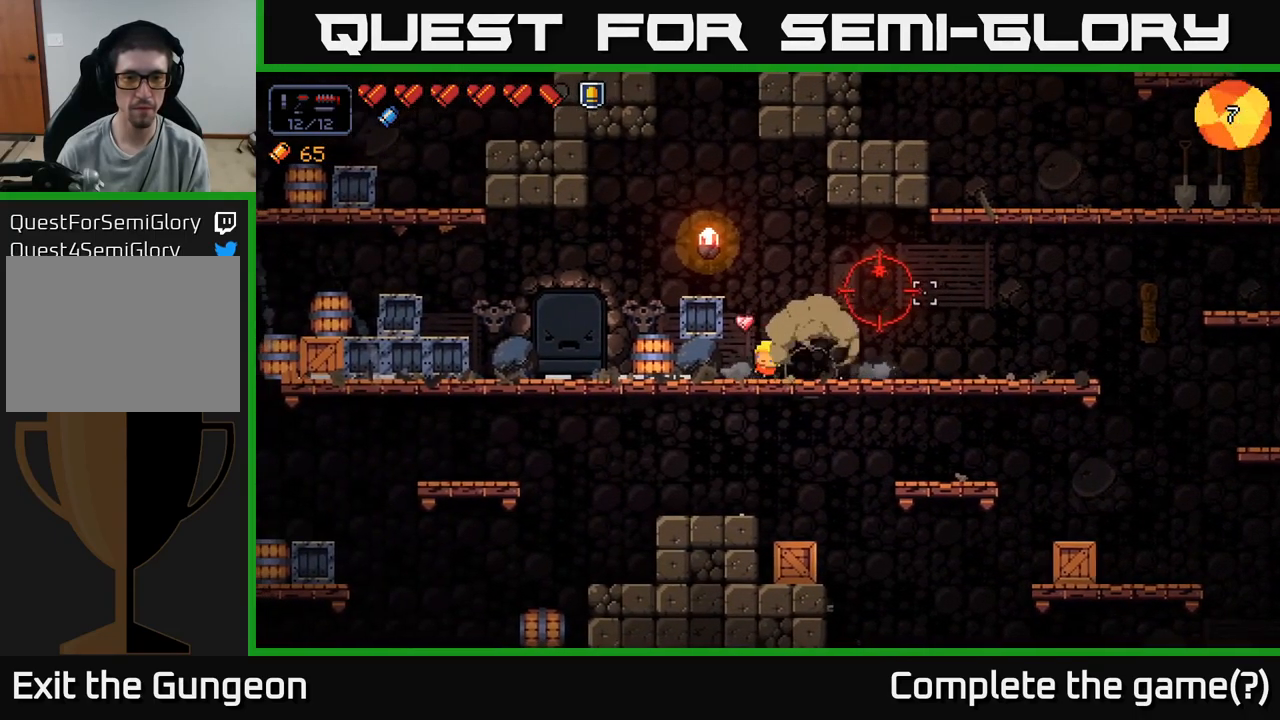
{"buttons": ["R2"], "left_stick": "center", "right_stick": "up-right", "events": [[83, "left_stick", "center"]]}
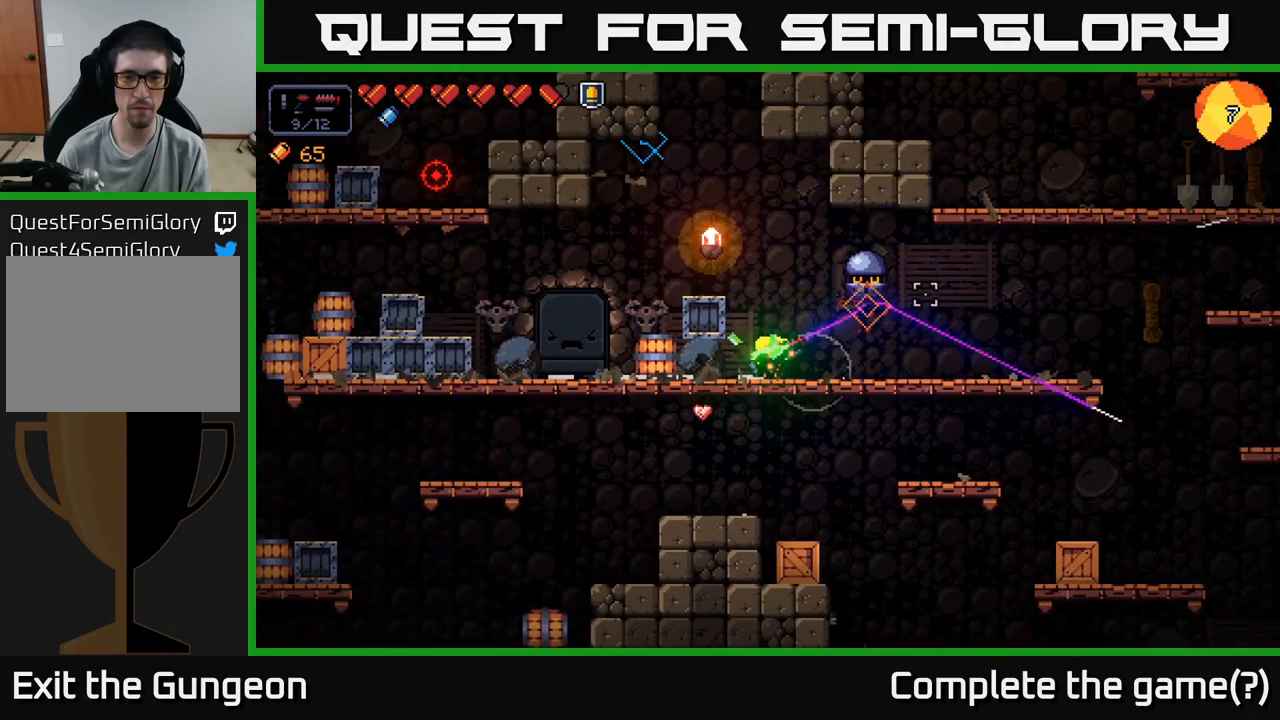
{"buttons": ["R2"], "left_stick": "left", "right_stick": "up-right", "events": [[33, "left_stick", "left"], [200, "left_stick", "center"], [417, "left_stick", "left"]]}
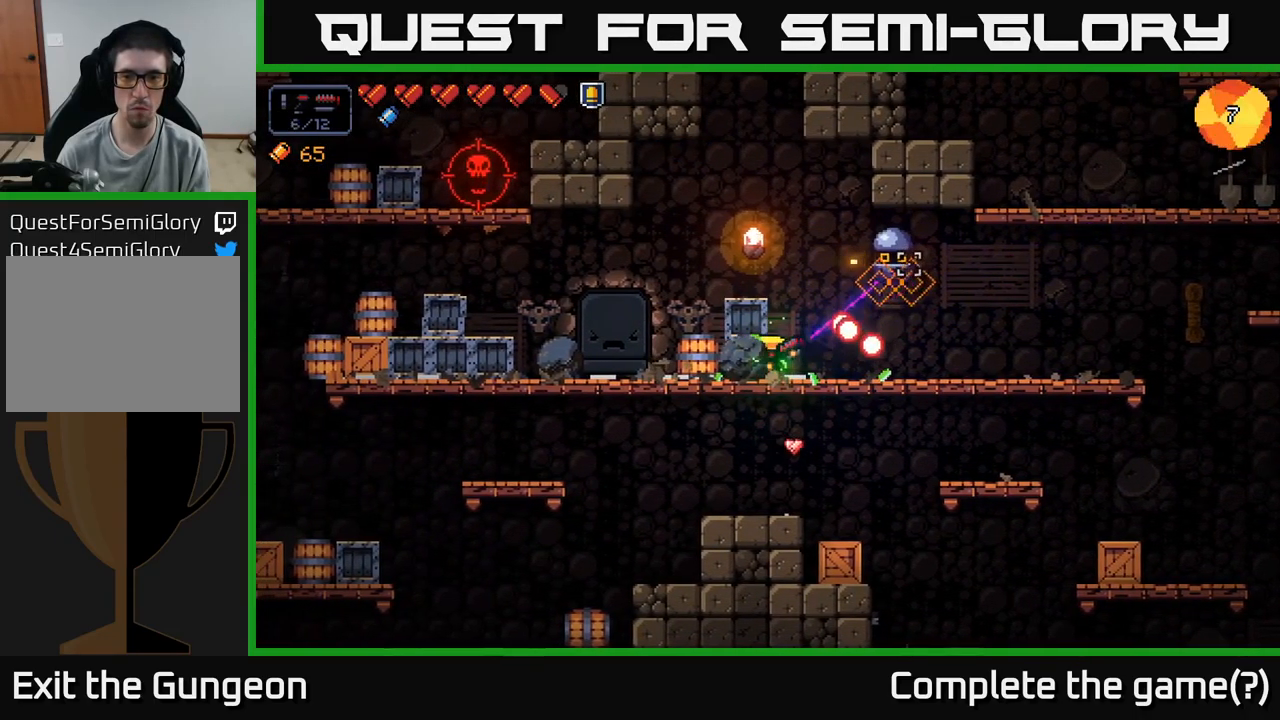
{"buttons": ["R2"], "left_stick": "left", "right_stick": "up-right", "events": [[350, "left_stick", "center"], [450, "left_stick", "left"]]}
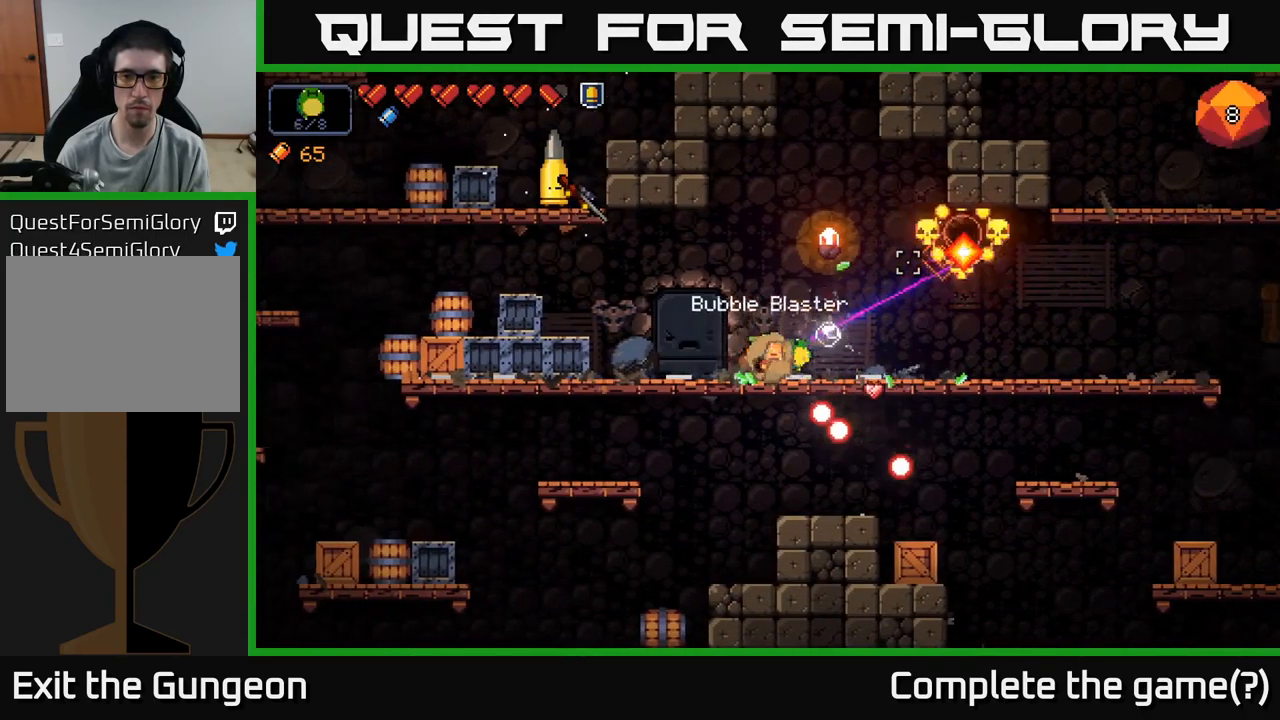
{"buttons": ["R2"], "left_stick": "center", "right_stick": "up-left", "events": [[300, "R2", "up"], [333, "right_stick", "up-left"], [367, "R2", "down"], [450, "left_stick", "center"]]}
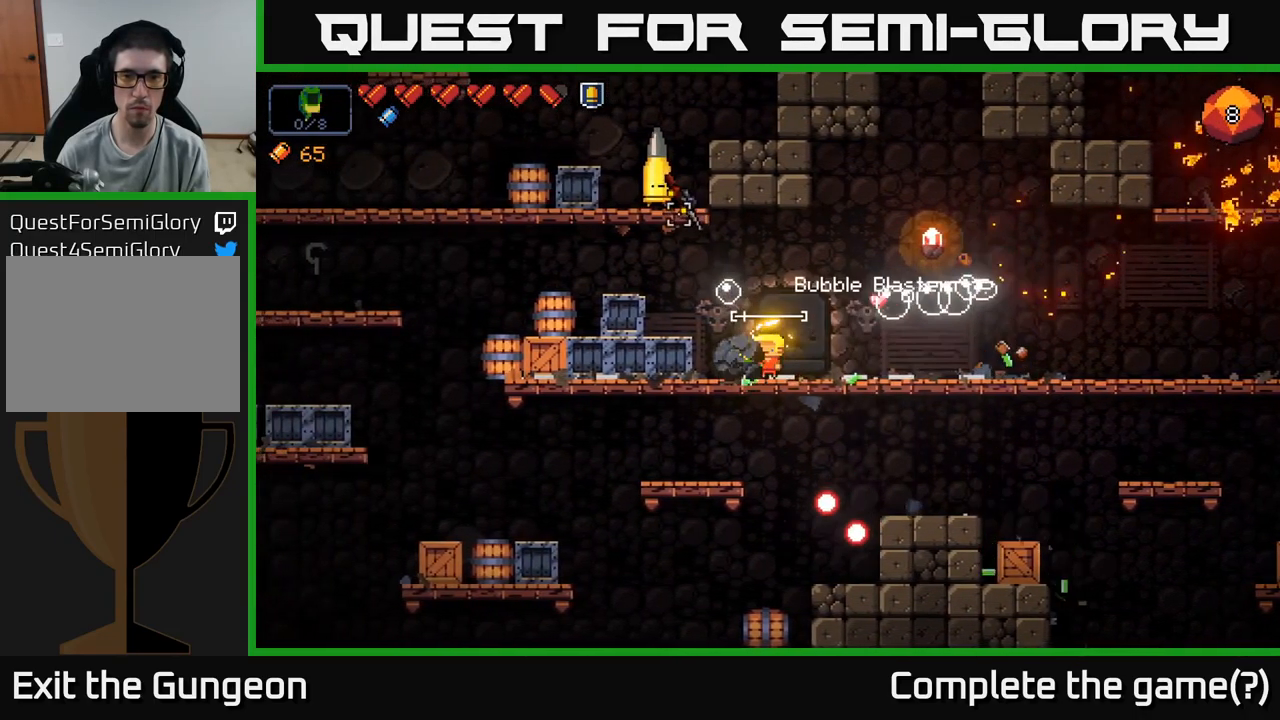
{"buttons": ["R2"], "left_stick": "left", "right_stick": "up-left", "events": [[17, "left_stick", "right"], [149, "left_stick", "center"], [283, "left_stick", "right"], [383, "left_stick", "center"], [483, "left_stick", "left"]]}
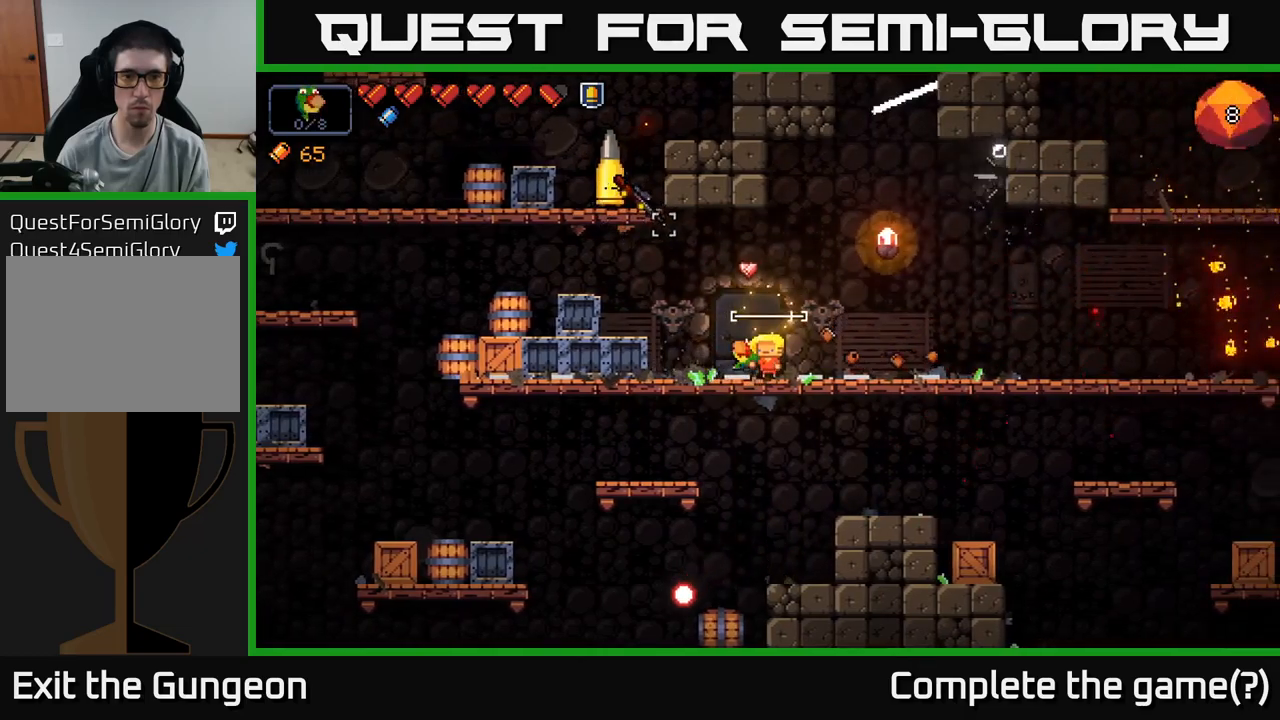
{"buttons": ["R2"], "left_stick": "center", "right_stick": "up-left", "events": [[83, "left_stick", "center"]]}
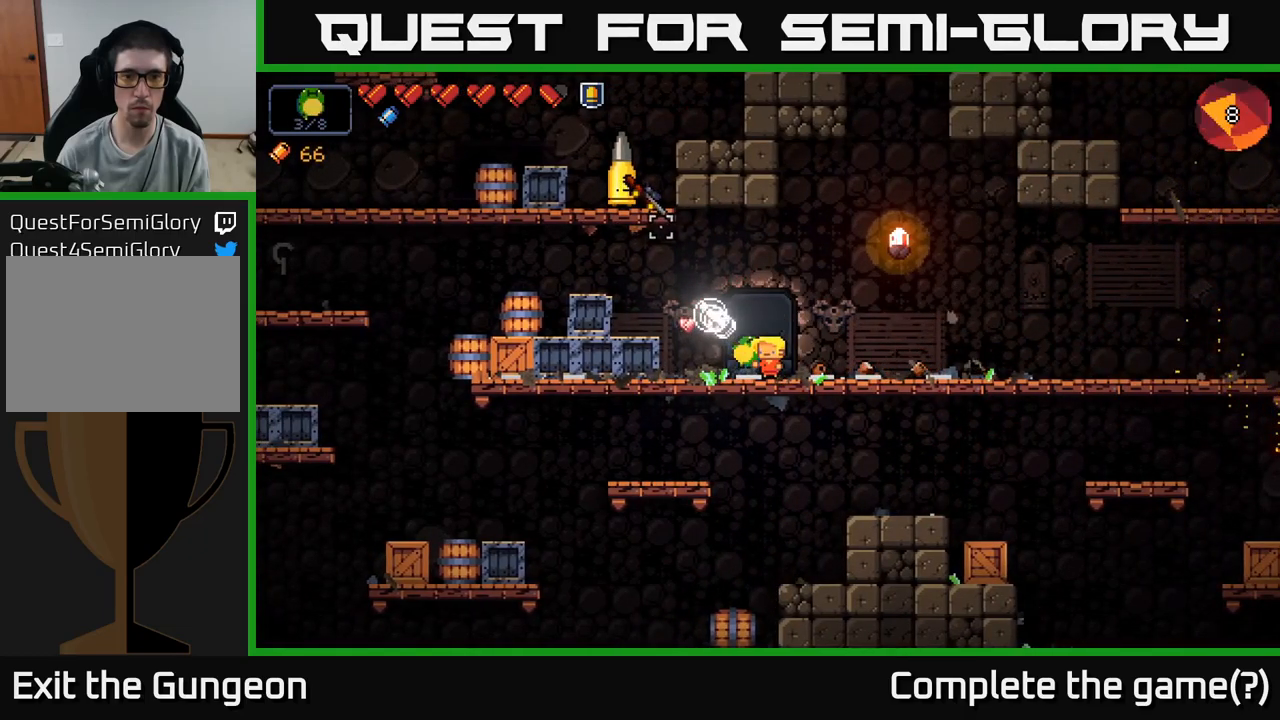
{"buttons": [], "left_stick": "right", "right_stick": "up-left", "events": [[417, "left_stick", "right"], [433, "R2", "up"]]}
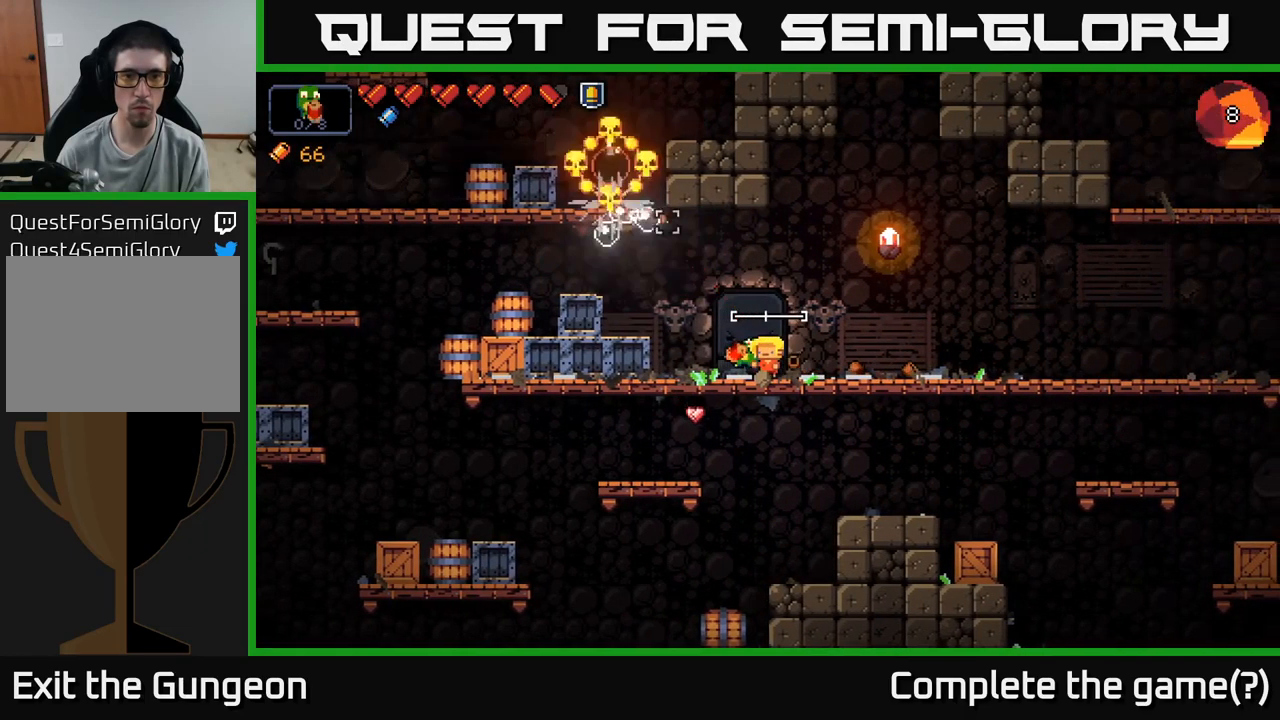
{"buttons": [], "left_stick": "right", "right_stick": "up-left", "events": []}
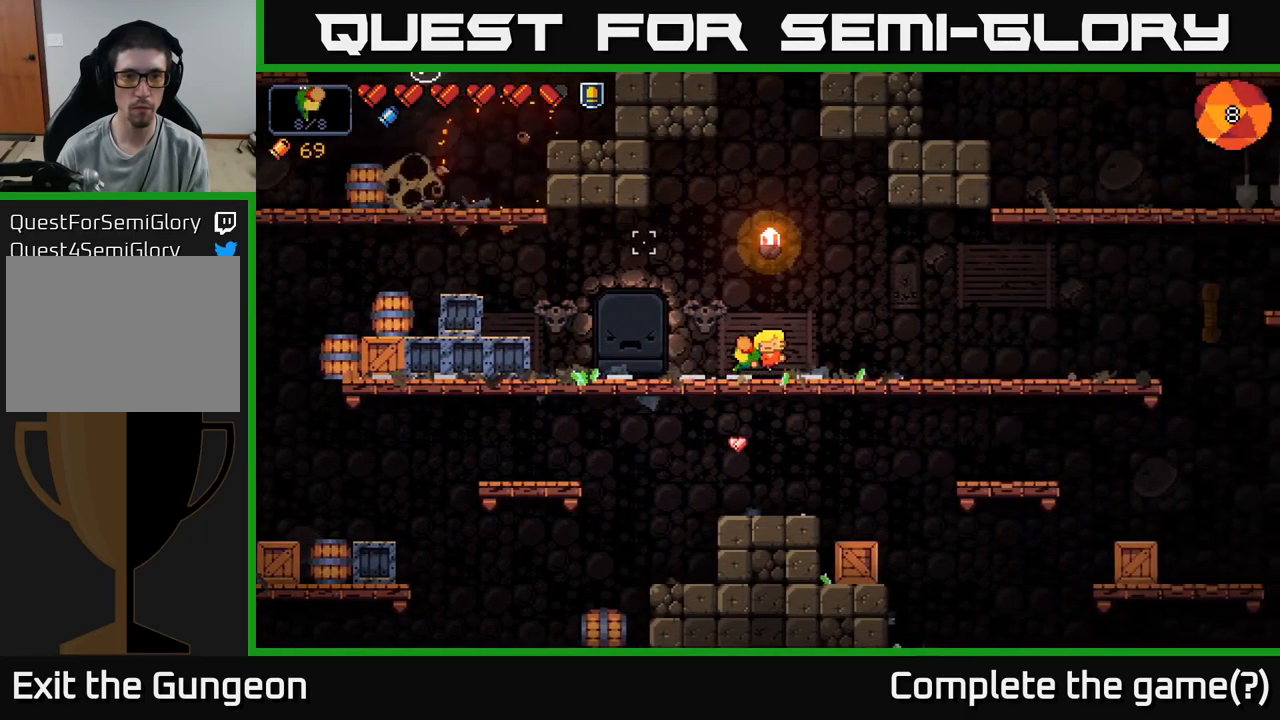
{"buttons": [], "left_stick": "right", "right_stick": "down", "events": [[333, "right_stick", "down-left"], [483, "right_stick", "down"]]}
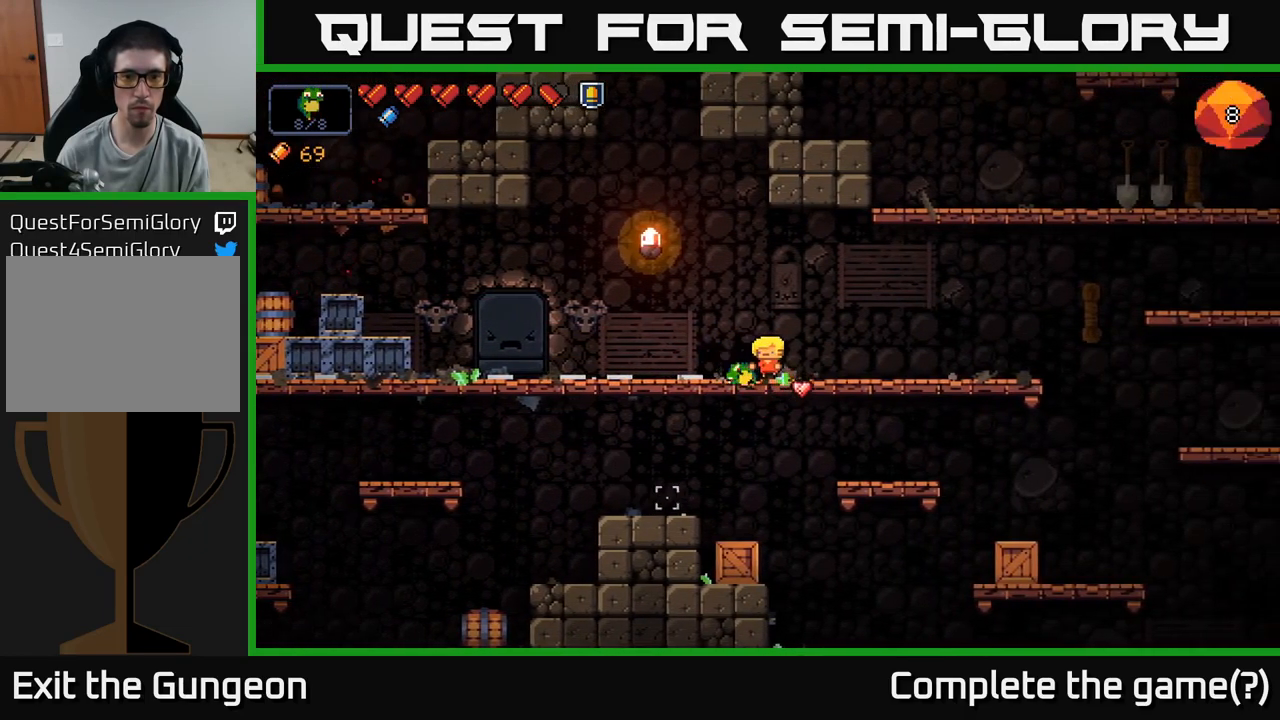
{"buttons": ["A"], "left_stick": "right", "right_stick": "left", "events": [[283, "A", "down"], [333, "right_stick", "left"]]}
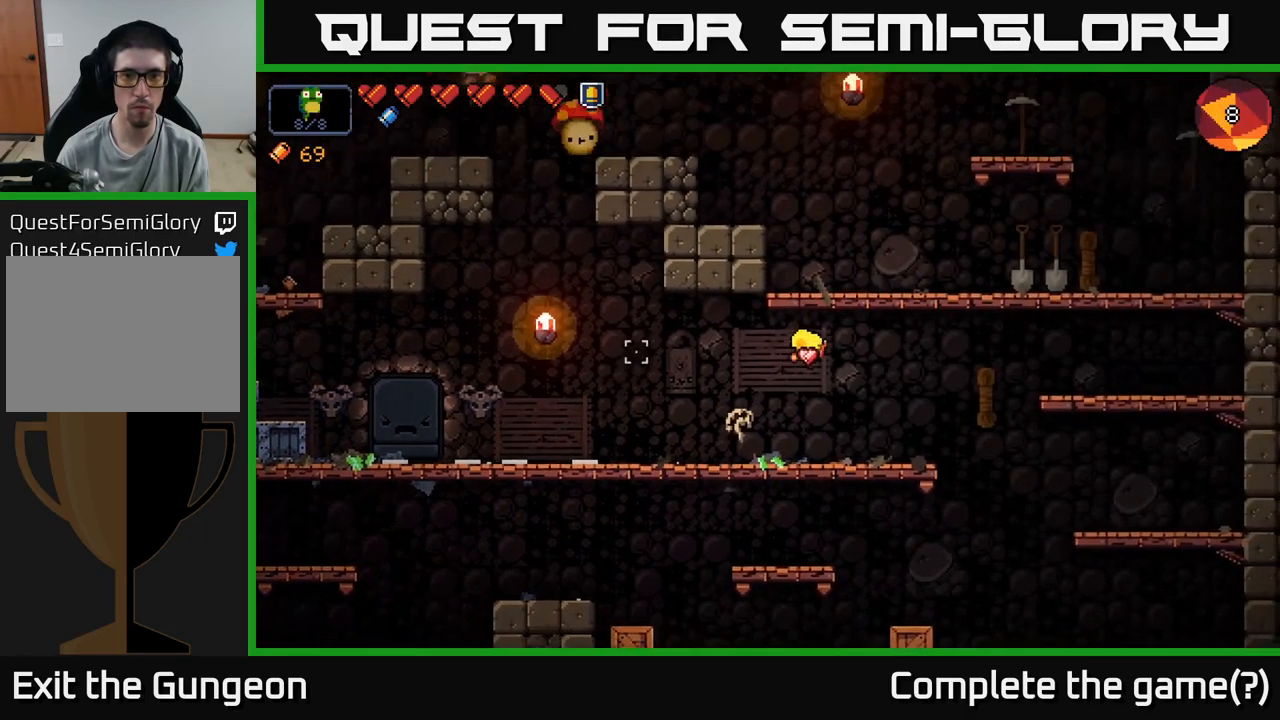
{"buttons": [], "left_stick": "left", "right_stick": "up", "events": [[67, "right_stick", "up-left"], [200, "left_stick", "center"], [217, "right_stick", "up"], [233, "A", "up"], [267, "left_stick", "left"]]}
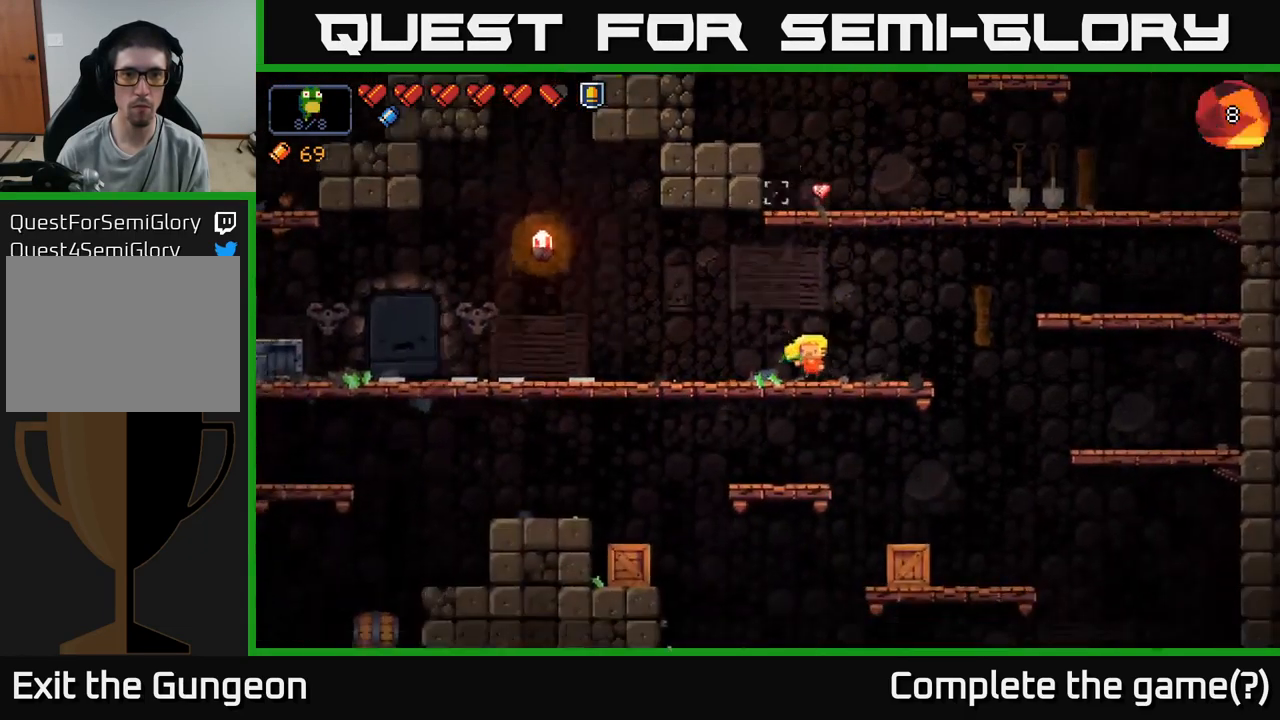
{"buttons": ["A"], "left_stick": "left", "right_stick": "up", "events": [[350, "A", "down"]]}
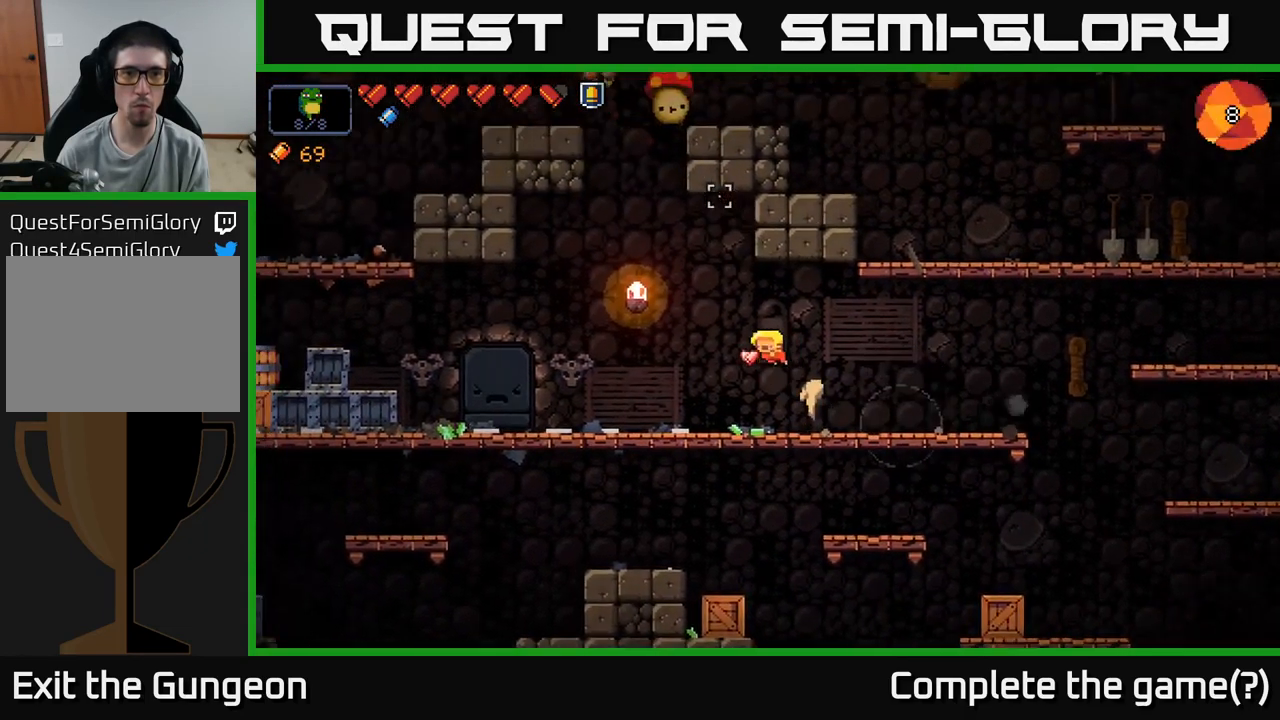
{"buttons": ["R2"], "left_stick": "center", "right_stick": "up", "events": [[217, "A", "up"], [283, "R2", "down"], [350, "left_stick", "center"]]}
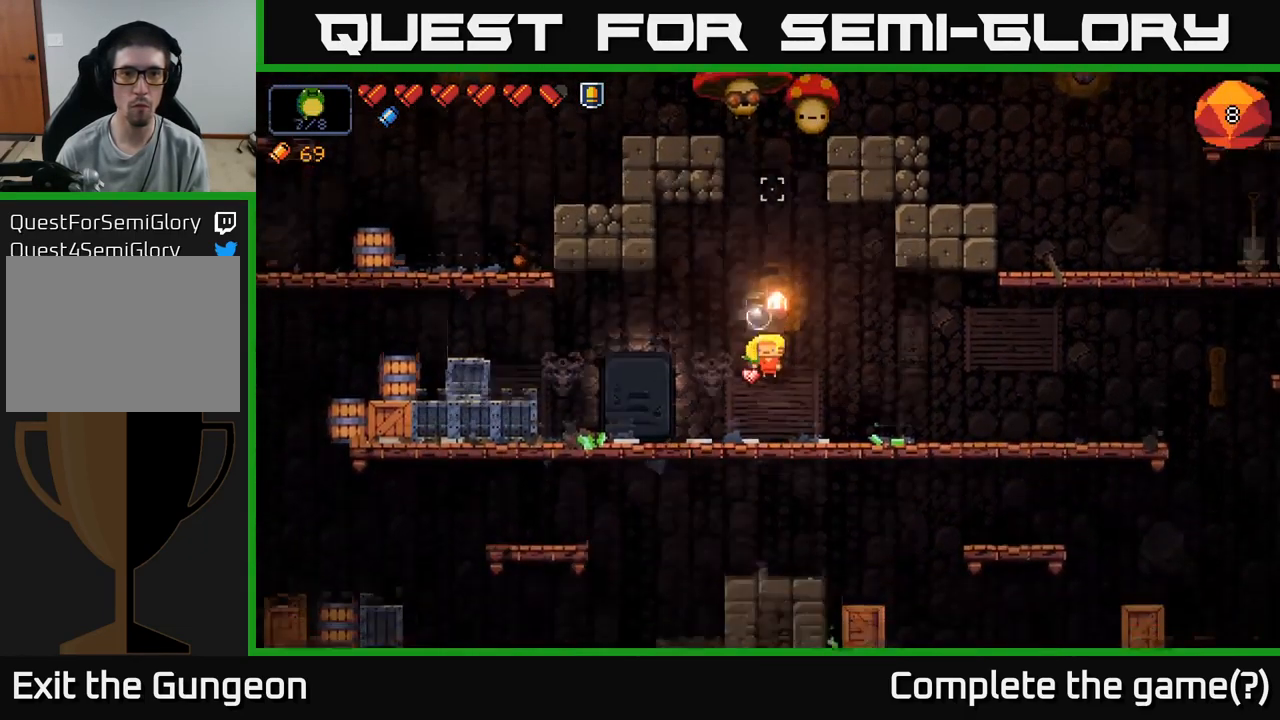
{"buttons": ["R2"], "left_stick": "center", "right_stick": "up", "events": []}
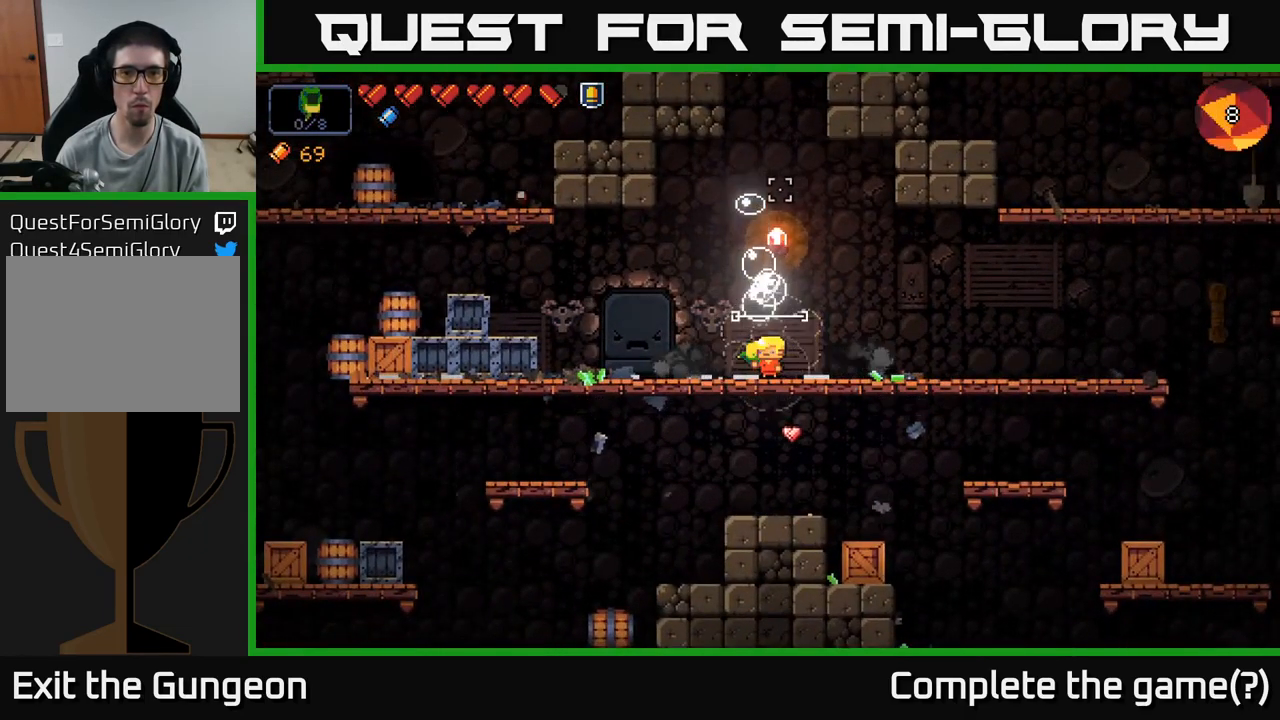
{"buttons": ["R2"], "left_stick": "center", "right_stick": "up", "events": []}
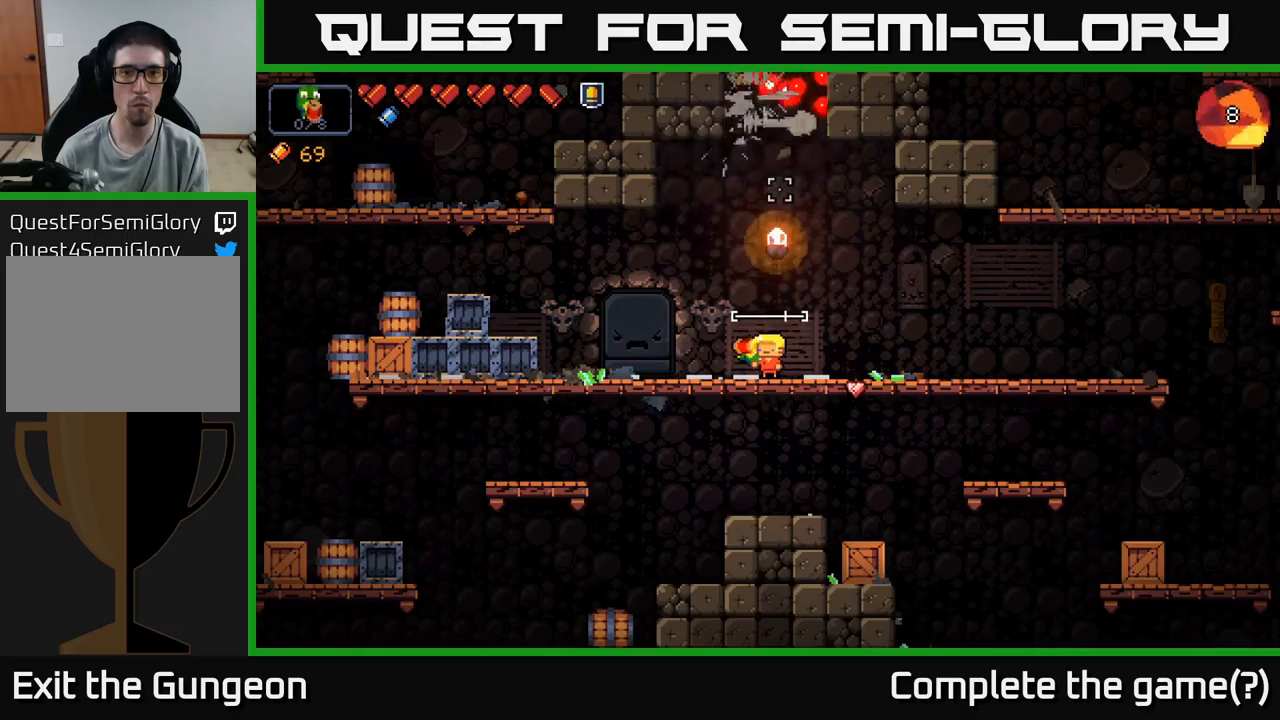
{"buttons": ["R2"], "left_stick": "center", "right_stick": "up", "events": [[17, "left_stick", "right"], [134, "left_stick", "center"]]}
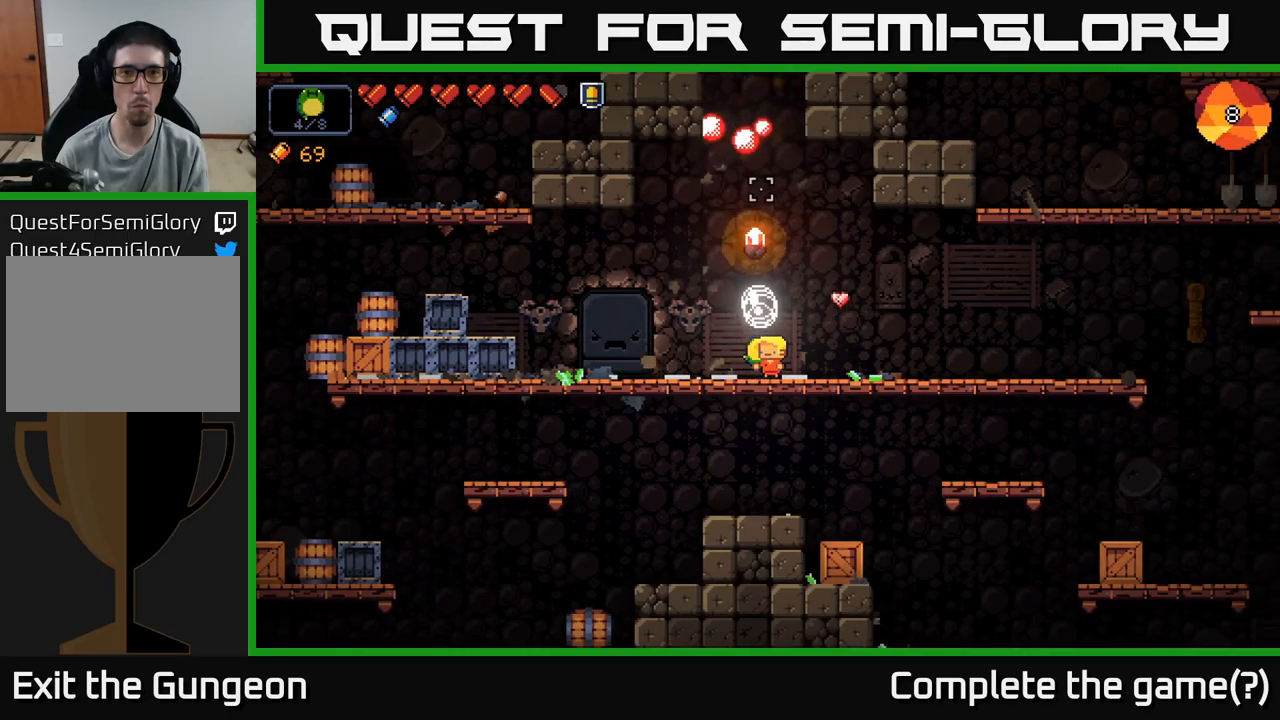
{"buttons": ["R2"], "left_stick": "right", "right_stick": "up", "events": [[367, "left_stick", "right"]]}
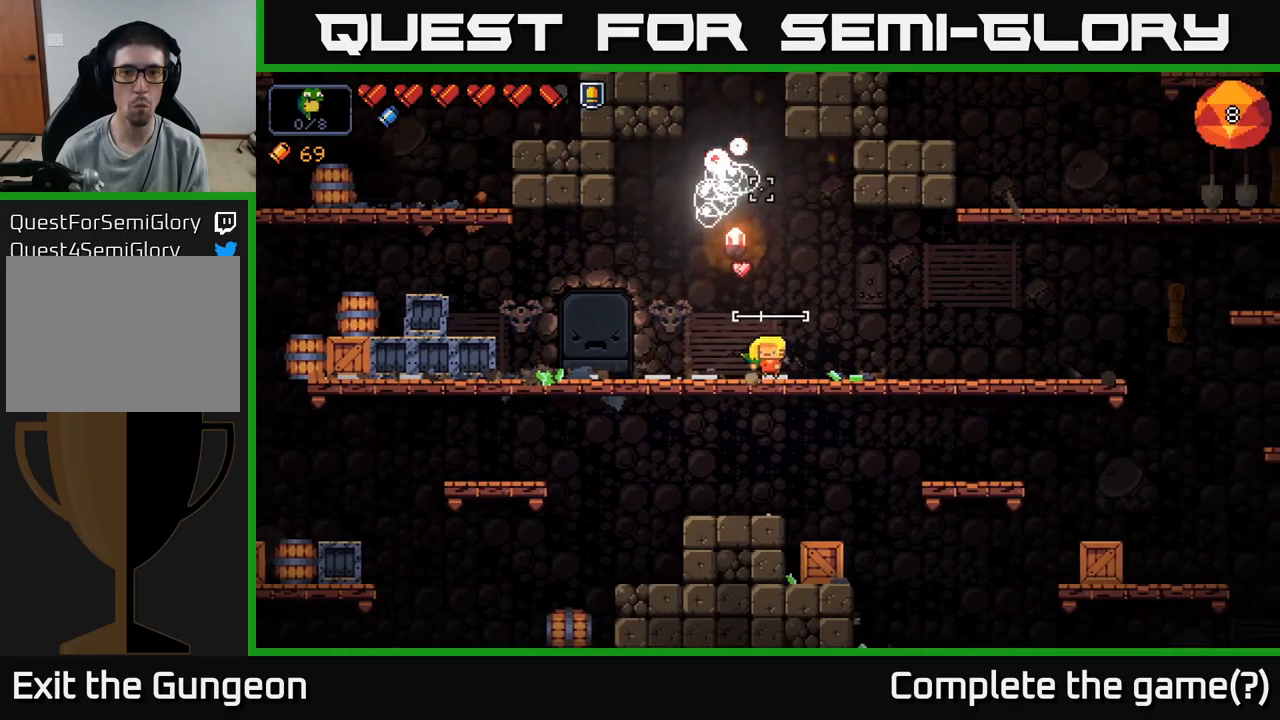
{"buttons": [], "left_stick": "left", "right_stick": "up", "events": [[150, "R2", "up"], [217, "left_stick", "left"]]}
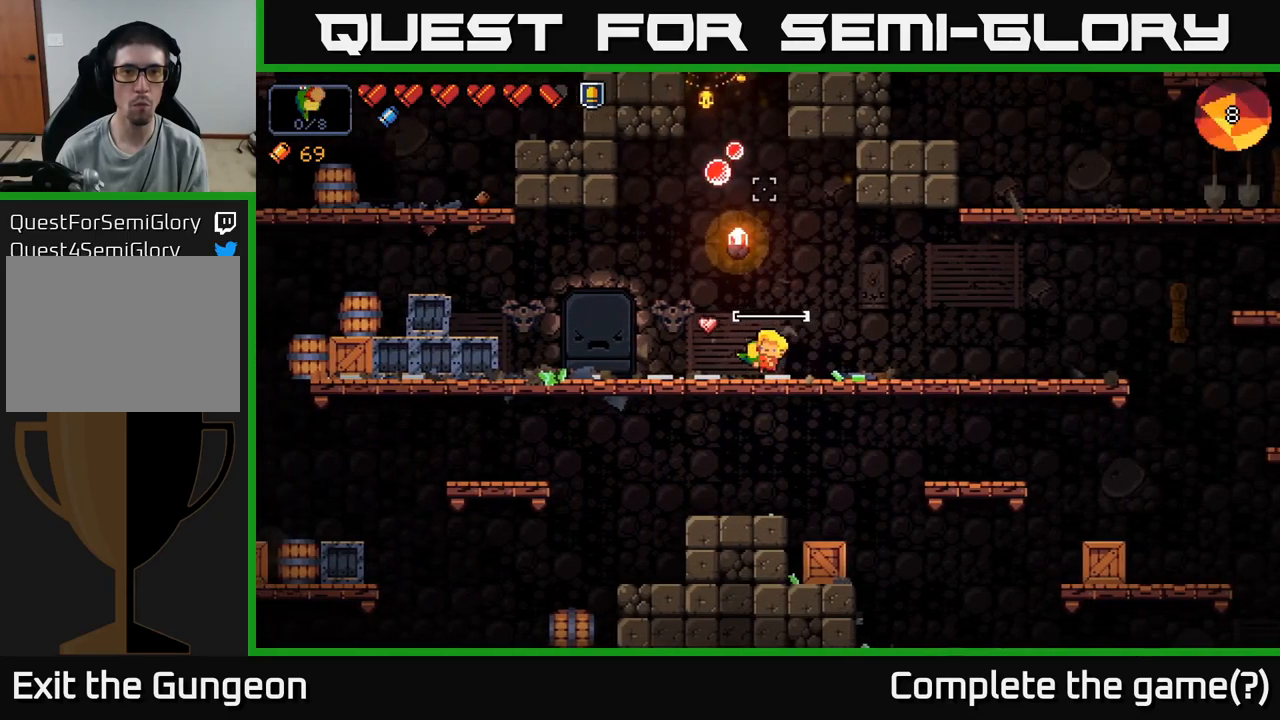
{"buttons": ["R2"], "left_stick": "center", "right_stick": "up", "events": [[67, "left_stick", "center"], [100, "R2", "down"]]}
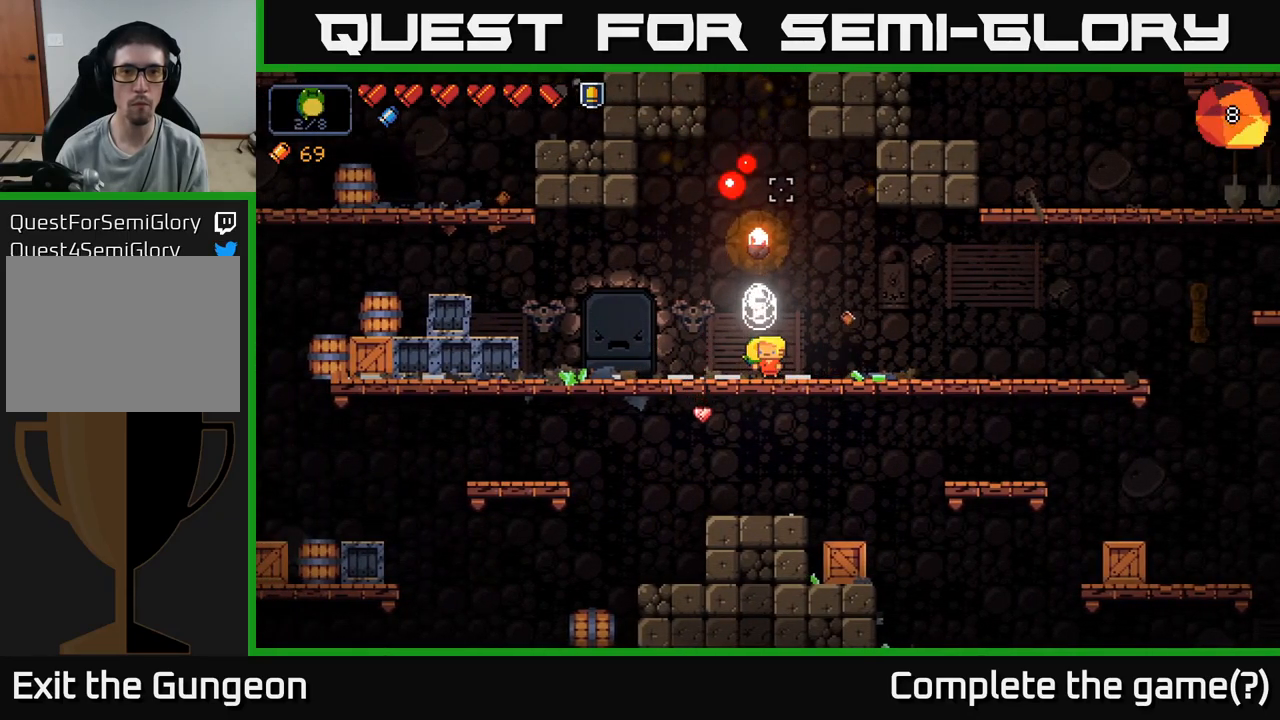
{"buttons": [], "left_stick": "right", "right_stick": "up", "events": [[334, "left_stick", "right"], [400, "R2", "up"]]}
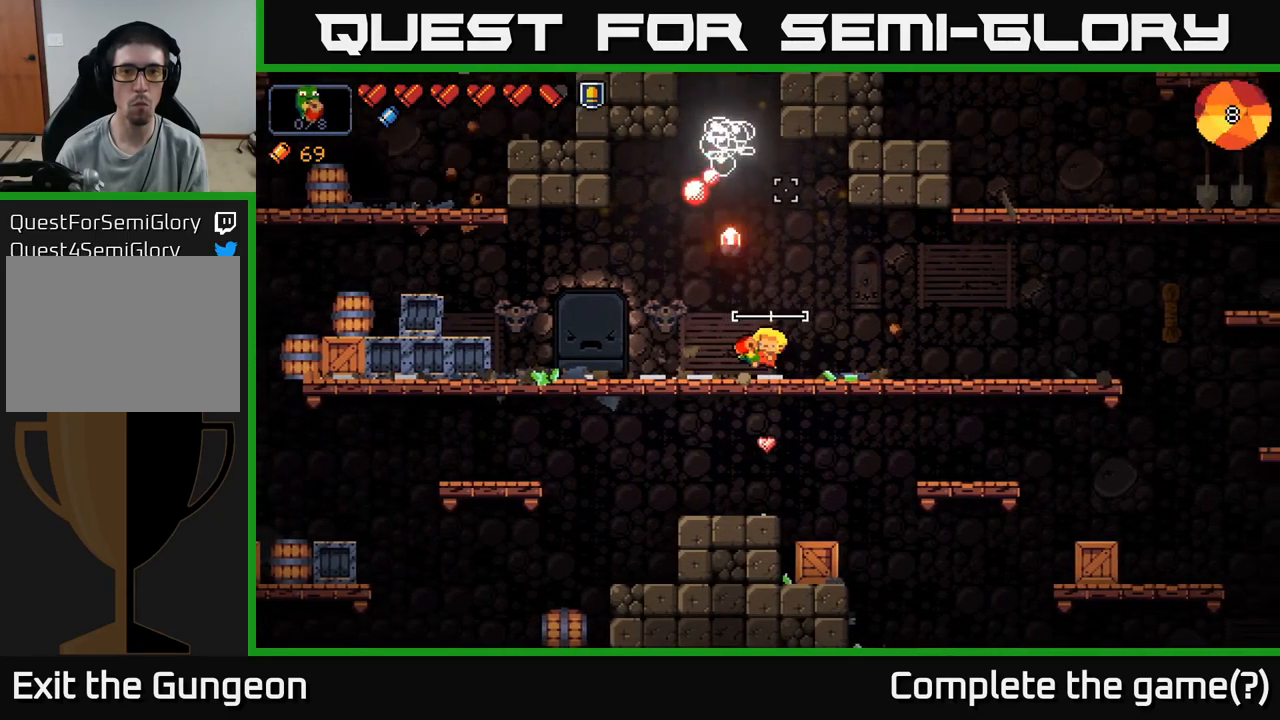
{"buttons": [], "left_stick": "left", "right_stick": "up", "events": [[267, "left_stick", "left"]]}
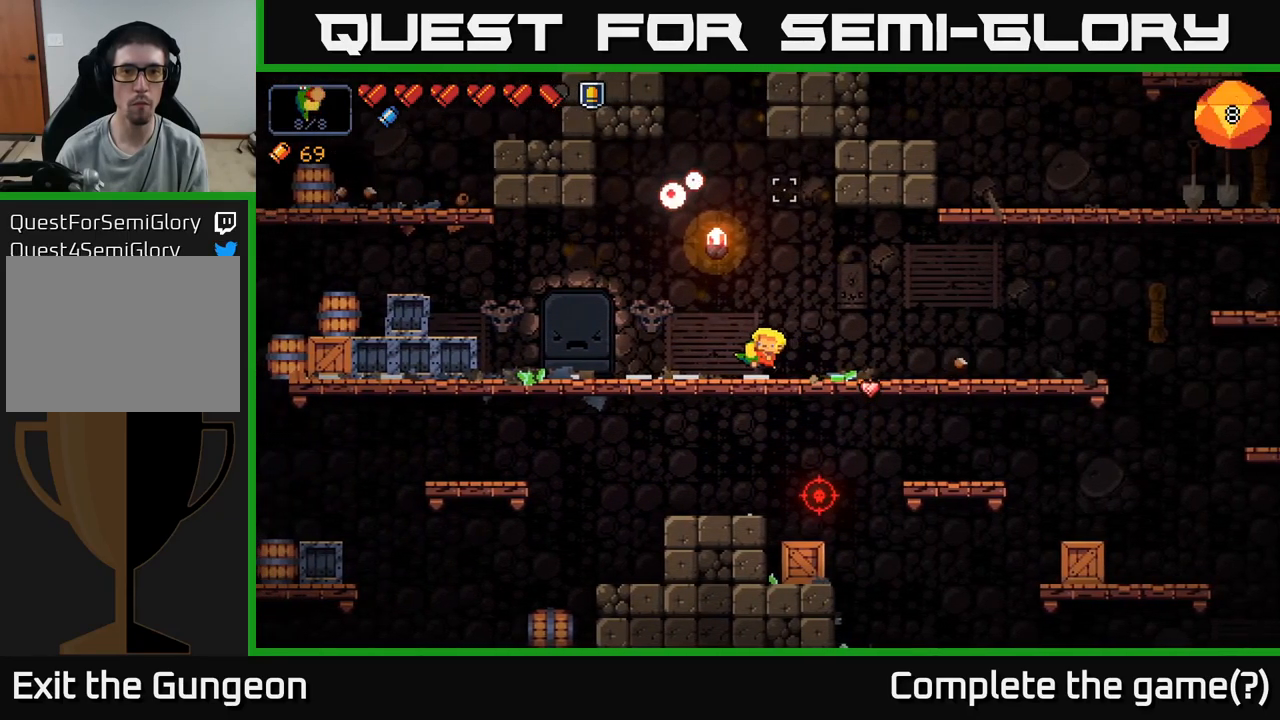
{"buttons": [], "left_stick": "left", "right_stick": "up", "events": []}